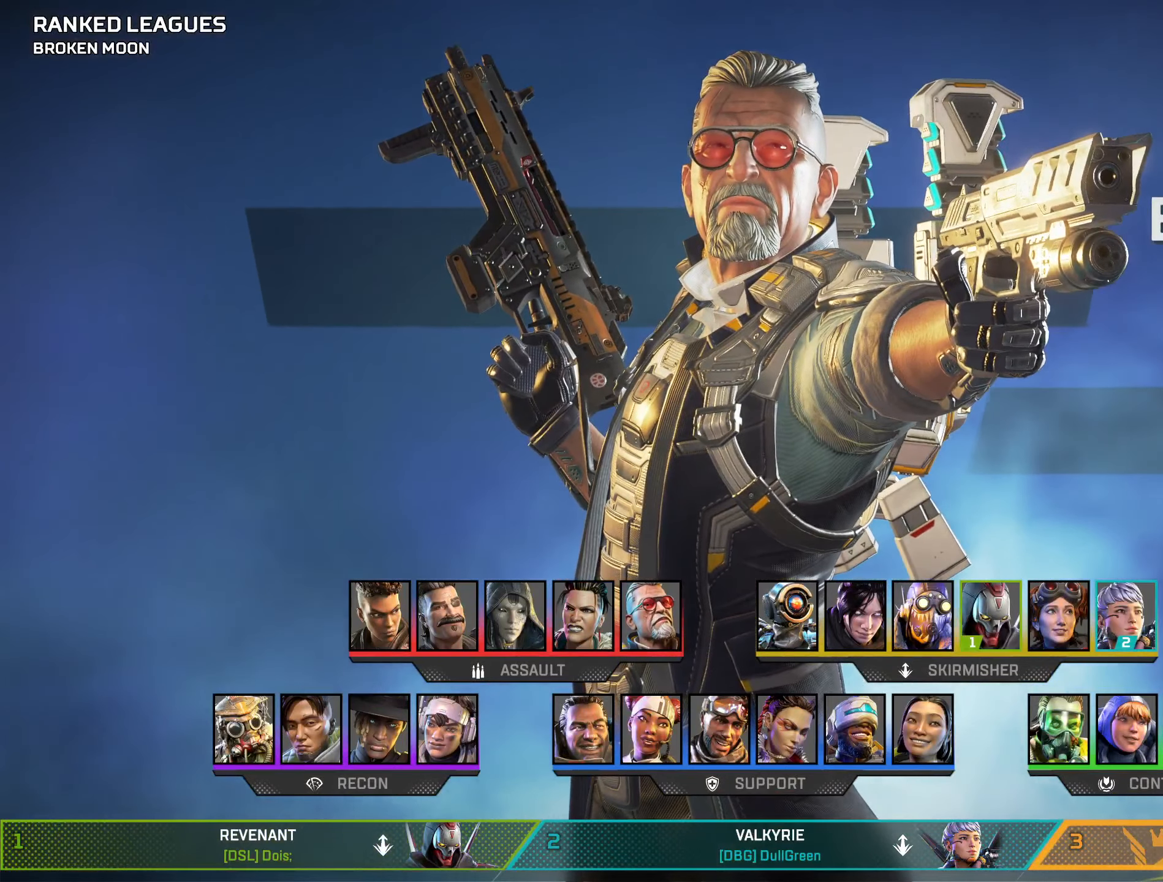
Gameplay with a controller (Xbox layout); each line is a JSON object with the inputs held at the frame after it. "events" lists button and stick changes between this image and that frame as [ms after this image, input, new state], when the widget could be followed in between.
{"buttons": [], "left_stick": "center", "right_stick": "center", "events": [[233, "left_stick", "up-left"], [383, "left_stick", "center"]]}
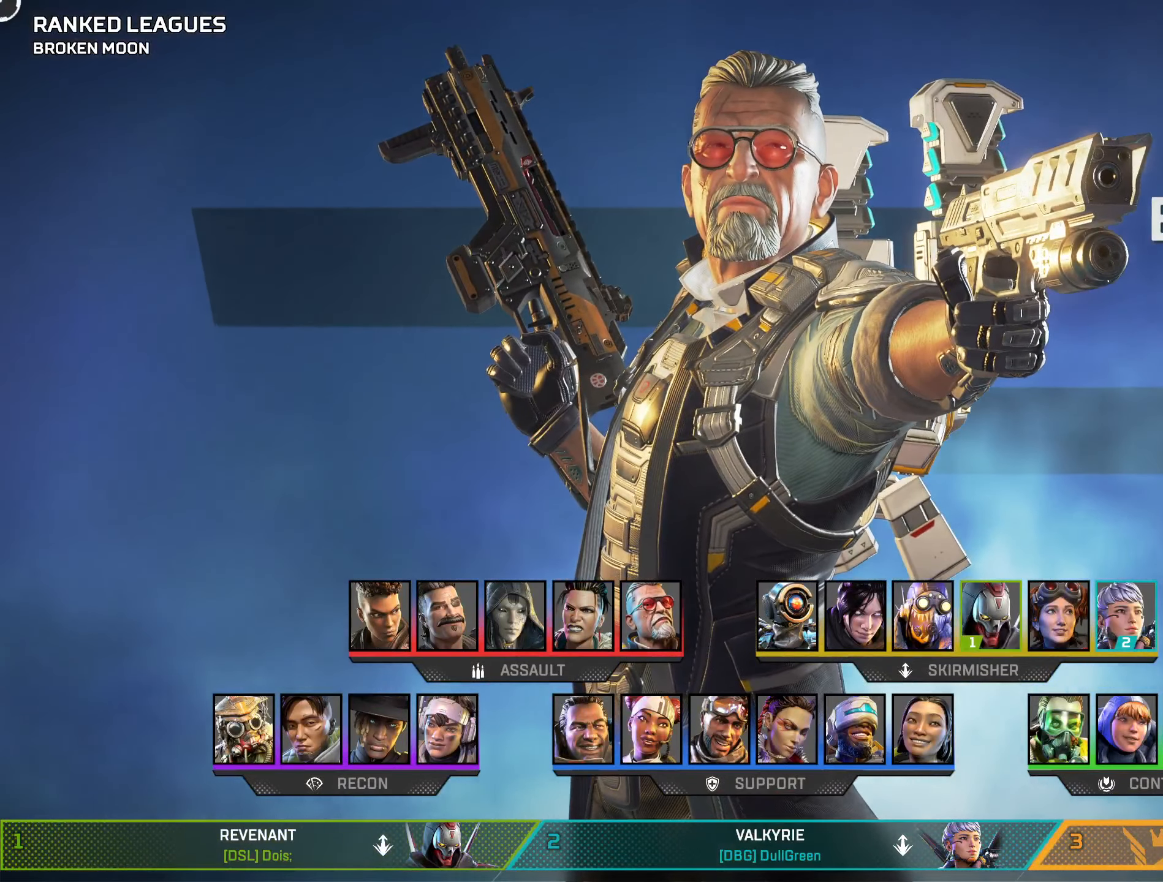
{"buttons": [], "left_stick": "down-right", "right_stick": "center", "events": [[83, "left_stick", "down-right"]]}
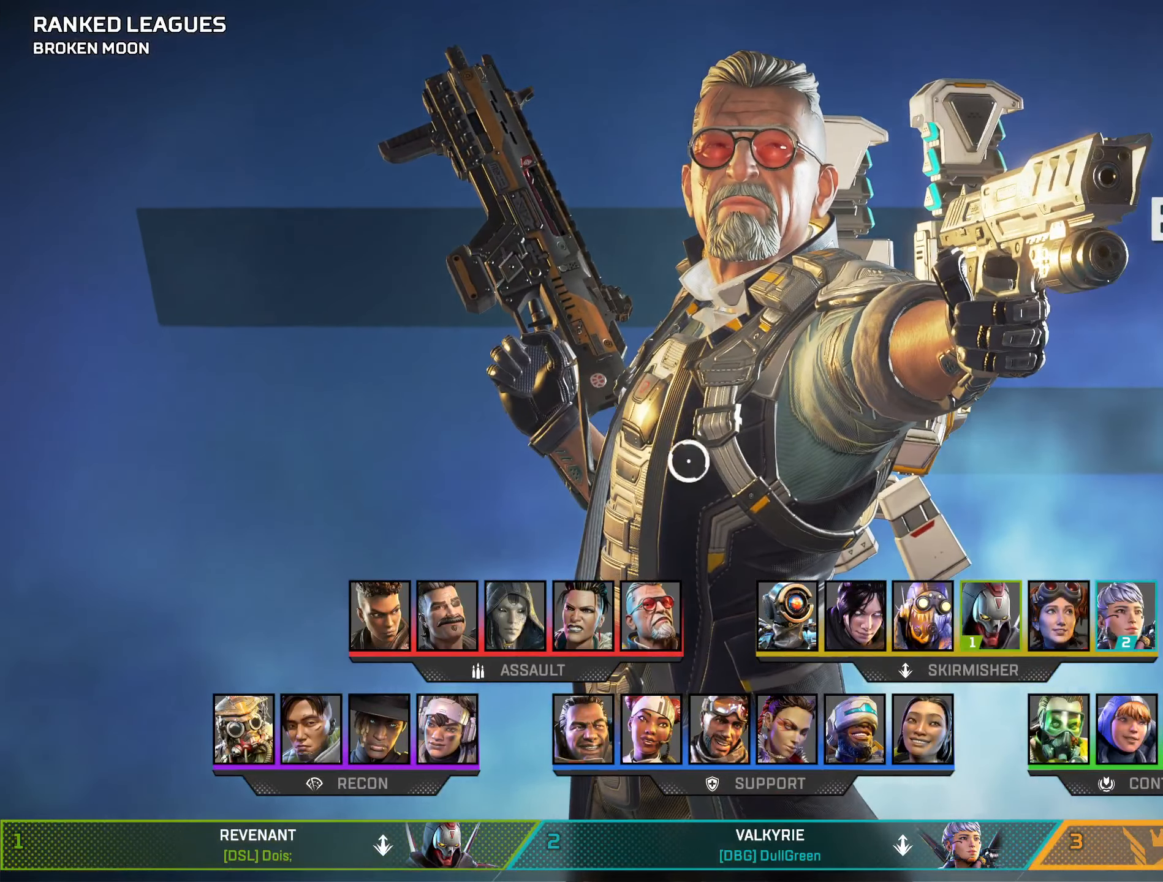
{"buttons": [], "left_stick": "center", "right_stick": "center", "events": [[133, "left_stick", "center"], [267, "left_stick", "left"], [367, "left_stick", "center"]]}
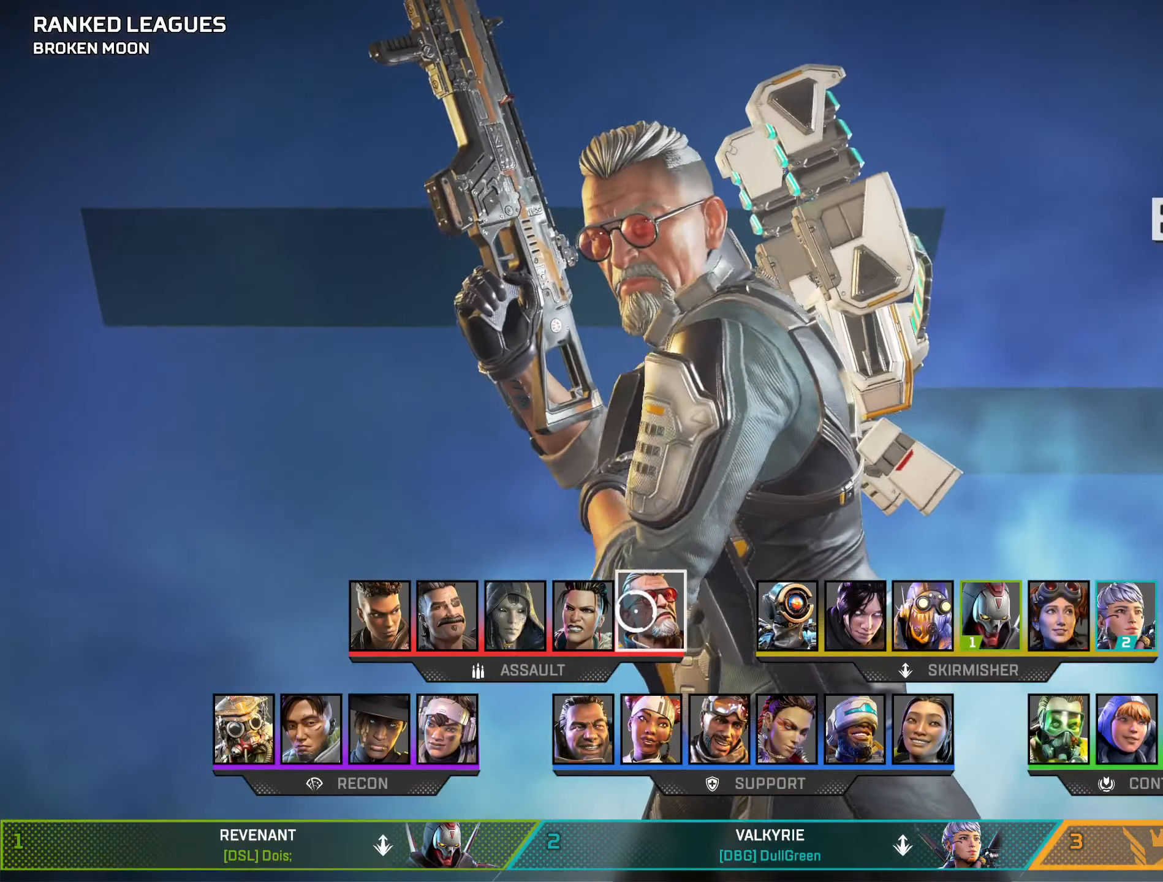
{"buttons": [], "left_stick": "center", "right_stick": "center", "events": [[100, "A", "down"], [167, "A", "up"]]}